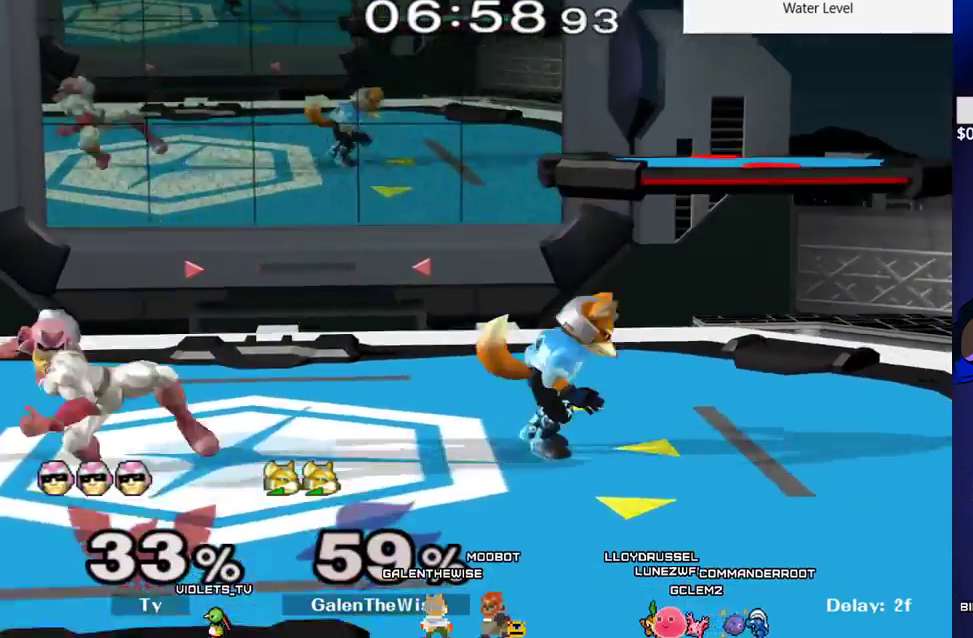
Gameplay with a controller (arcade stick); each line is a JSON object with the inputs held at the frame after it (dt_ms = milliseconds from this image to that frame). "events" lists button and stick changes between this image and that frame as [ms after this image, input, new state], when the widget could be followed in between. Not read: L3 R3 Z other_buttons.
{"dt_ms": 500, "buttons": [], "events": [[117, "DPAD_LEFT", "down"], [233, "X", "down"], [267, "C_UP", "down"], [317, "C_UP", "up"], [317, "DPAD_LEFT", "up"], [317, "X", "up"]]}
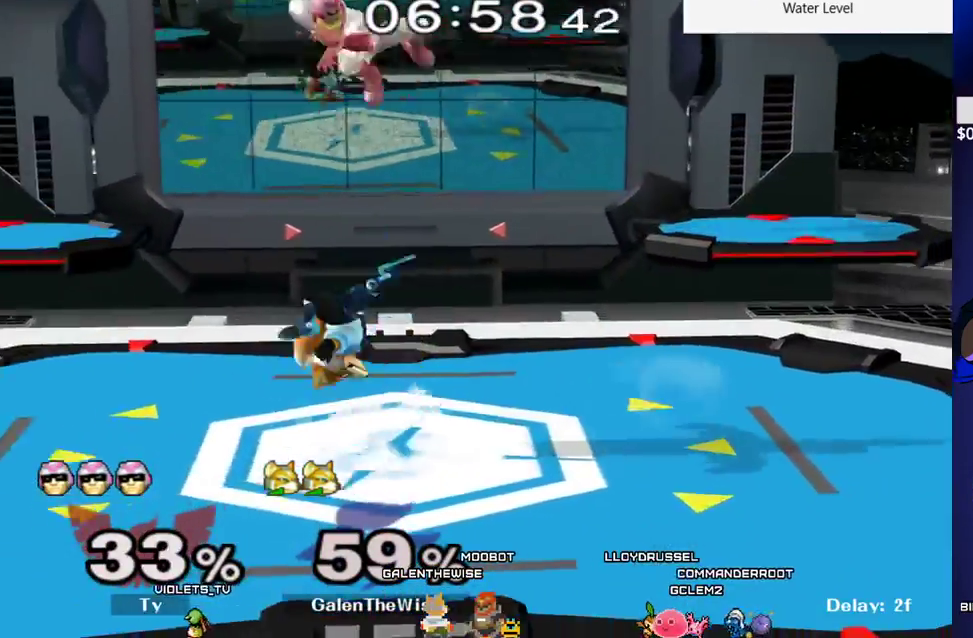
{"dt_ms": 500, "buttons": ["X"], "events": [[500, "X", "down"]]}
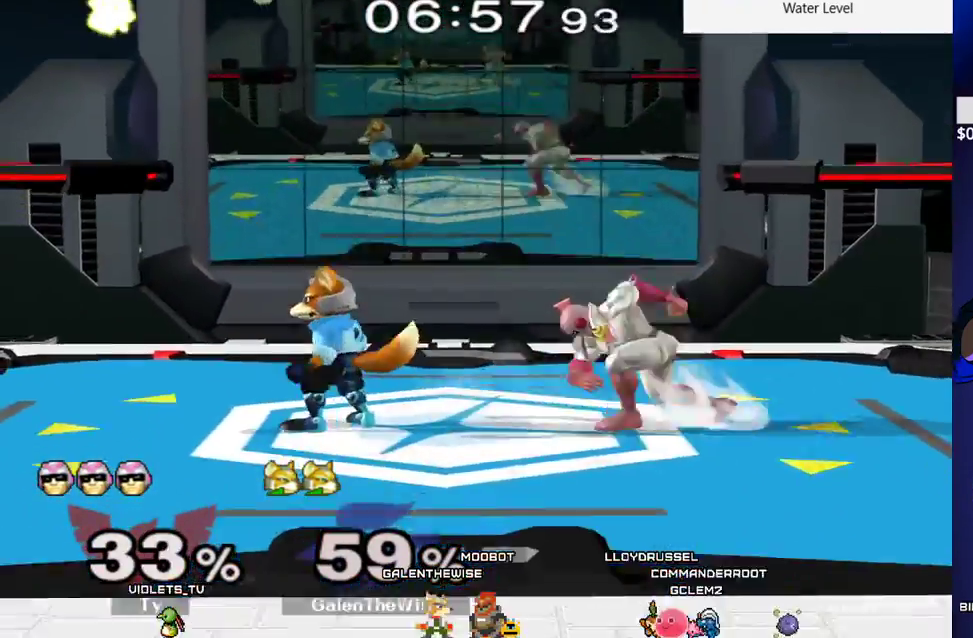
{"dt_ms": 500, "buttons": ["DPAD_DOWN", "DPAD_RIGHT", "C_RIGHT"], "events": [[100, "DPAD_RIGHT", "down"], [283, "X", "up"], [400, "C_RIGHT", "down"], [417, "DPAD_DOWN", "down"]]}
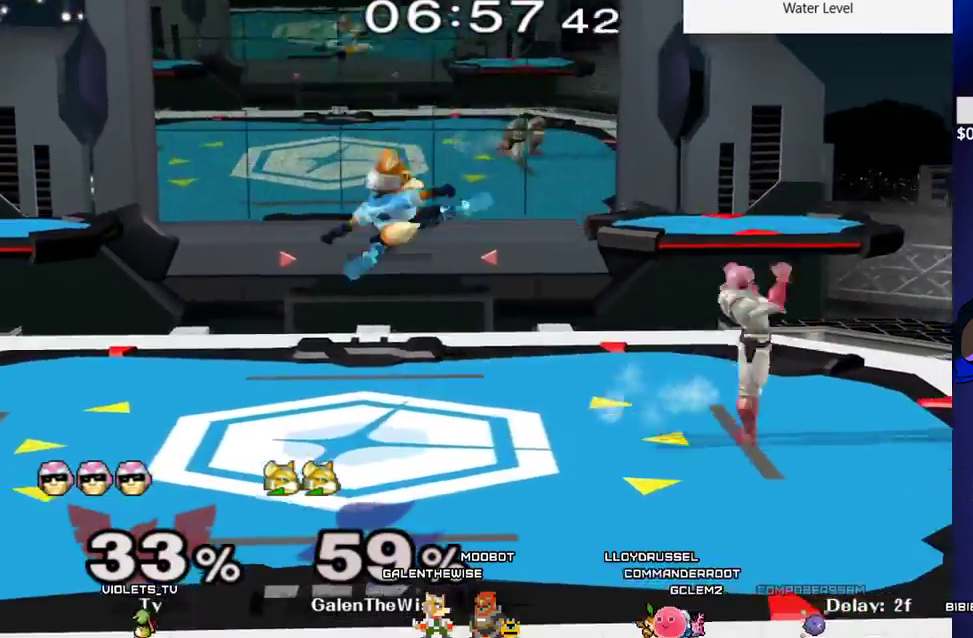
{"dt_ms": 1000, "buttons": [], "events": [[33, "C_RIGHT", "up"], [50, "DPAD_DOWN", "up"], [100, "DPAD_RIGHT", "up"], [117, "DPAD_UP", "down"], [233, "A", "down"], [317, "A", "up"], [383, "A", "down"], [483, "A", "up"], [683, "A", "down"], [833, "A", "up"], [950, "DPAD_UP", "up"]]}
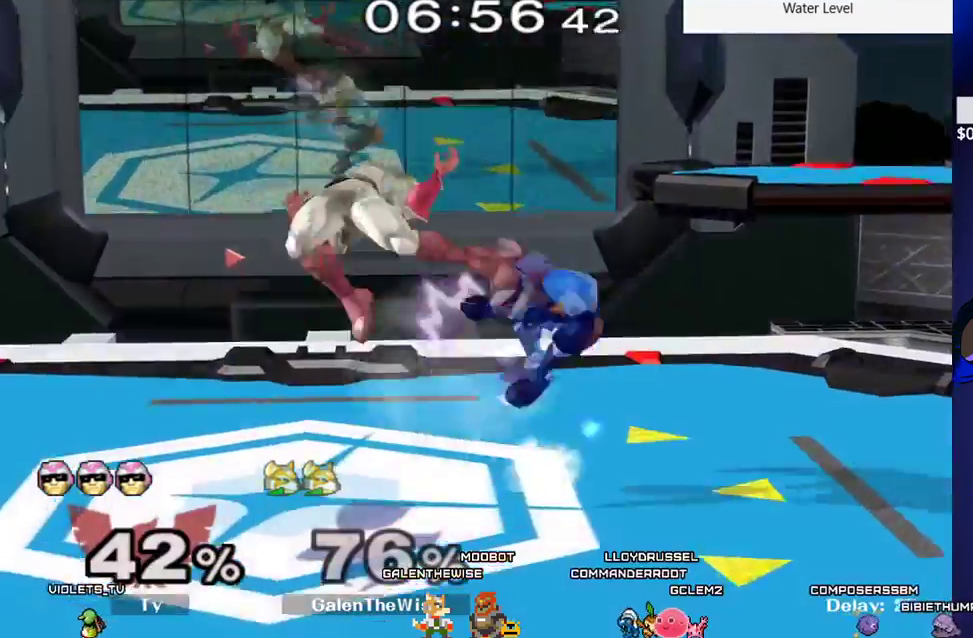
{"dt_ms": 500, "buttons": ["DPAD_LEFT"], "events": [[150, "DPAD_LEFT", "down"], [217, "L1", "down"], [500, "L1", "up"]]}
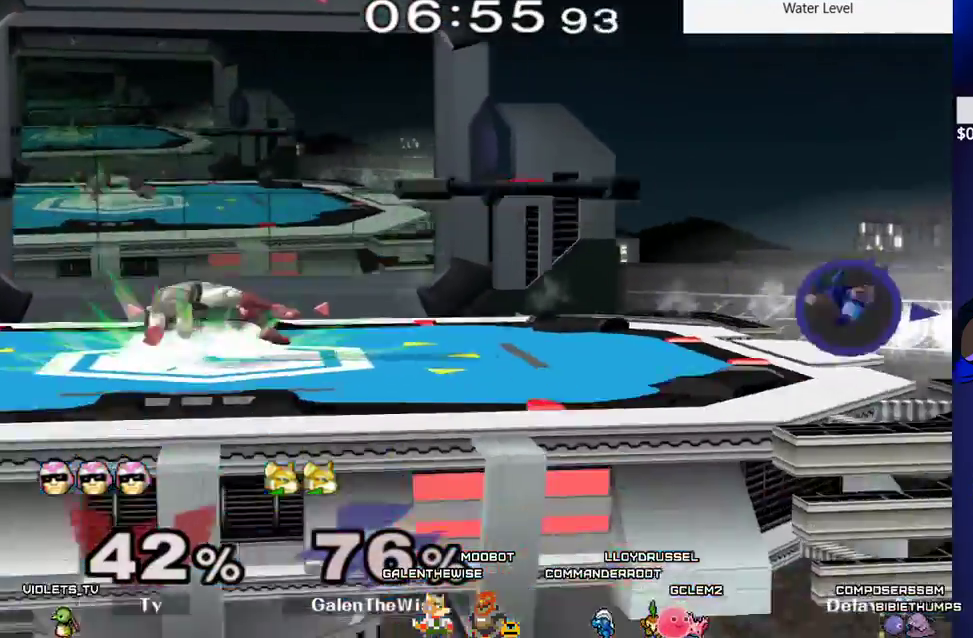
{"dt_ms": 500, "buttons": ["B", "DPAD_DOWN", "DPAD_LEFT"], "events": [[367, "DPAD_DOWN", "down"], [433, "B", "down"]]}
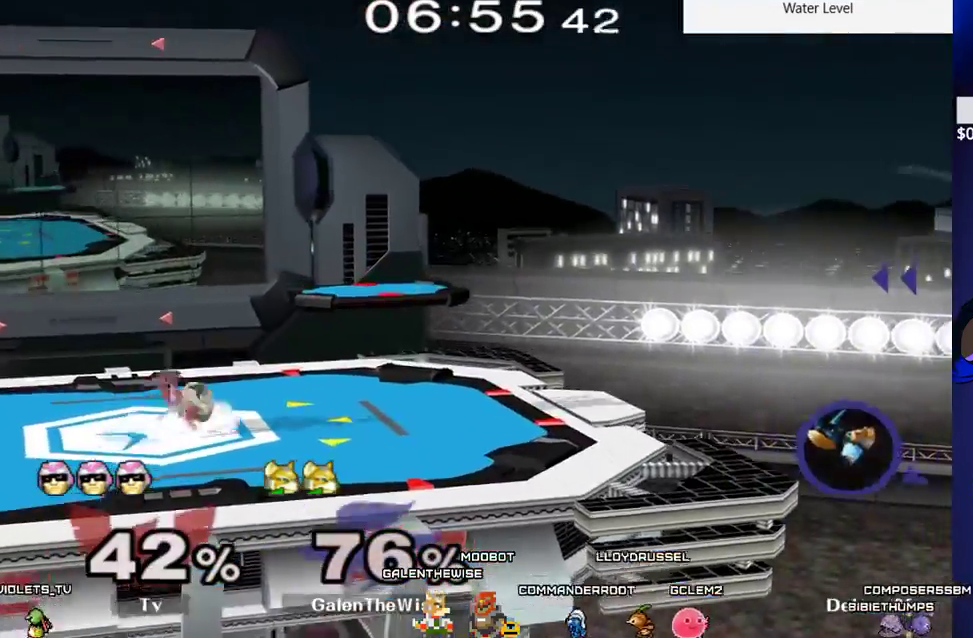
{"dt_ms": 500, "buttons": ["DPAD_LEFT"], "events": [[17, "B", "up"], [33, "DPAD_DOWN", "up"], [100, "X", "down"], [450, "X", "up"]]}
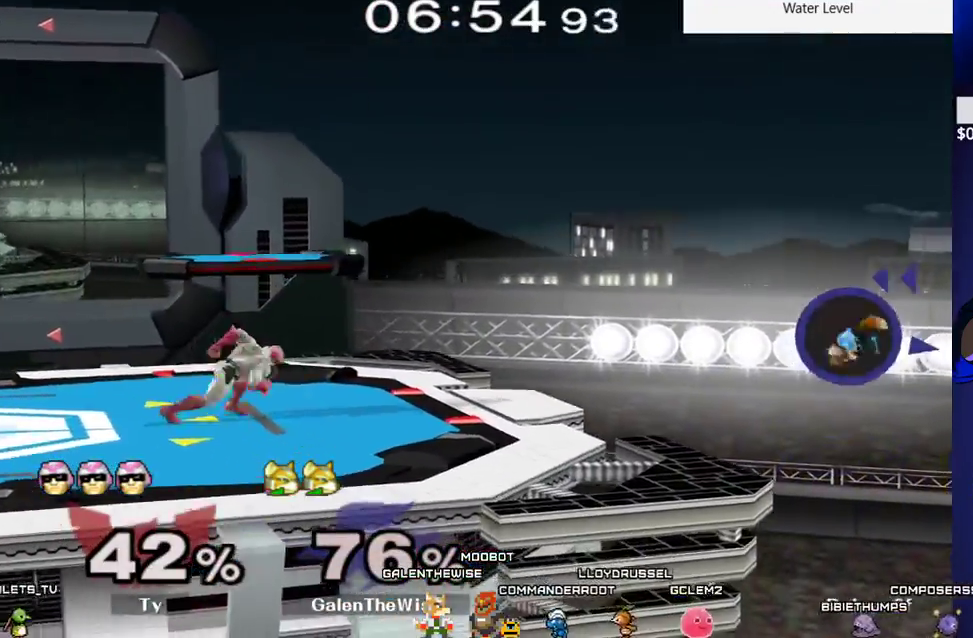
{"dt_ms": 500, "buttons": ["B", "DPAD_UP", "DPAD_LEFT"], "events": [[100, "DPAD_UP", "down"], [133, "B", "down"]]}
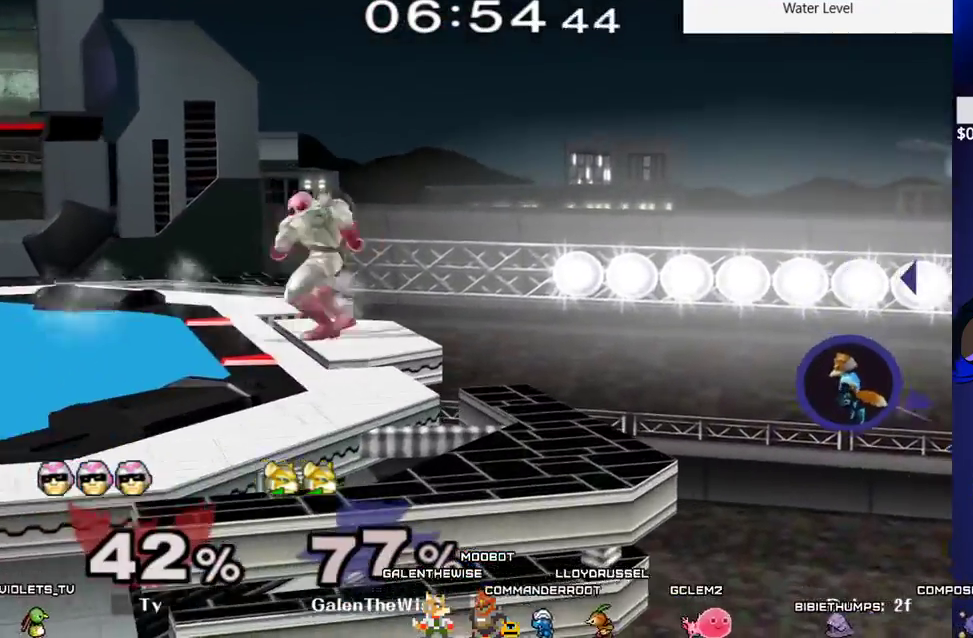
{"dt_ms": 500, "buttons": ["B", "DPAD_UP", "DPAD_LEFT"], "events": []}
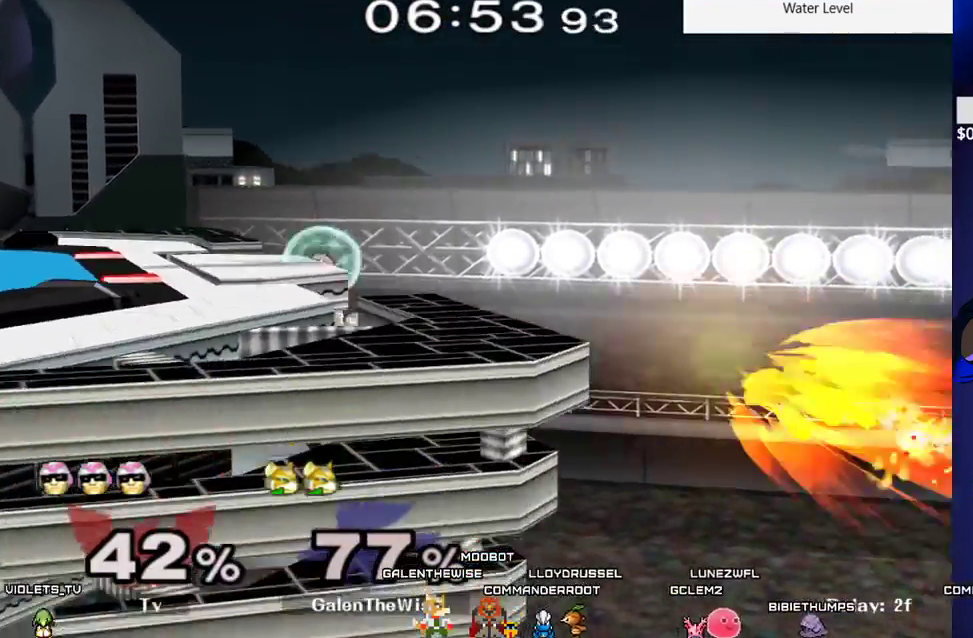
{"dt_ms": 500, "buttons": ["L1", "DPAD_LEFT"], "events": [[167, "B", "up"], [183, "DPAD_UP", "up"], [383, "L1", "down"]]}
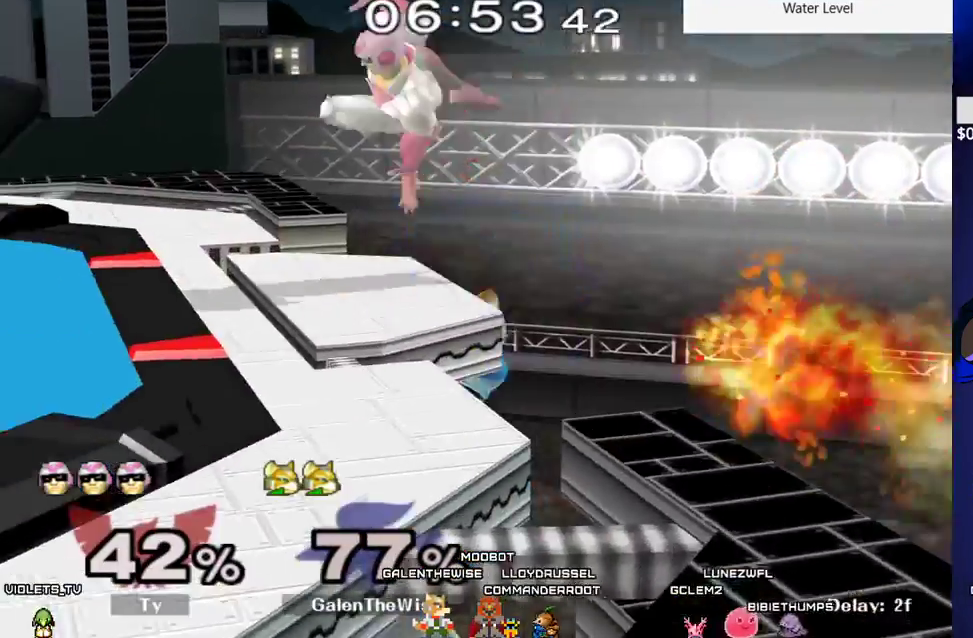
{"dt_ms": 500, "buttons": [], "events": [[100, "L1", "up"], [117, "DPAD_LEFT", "up"]]}
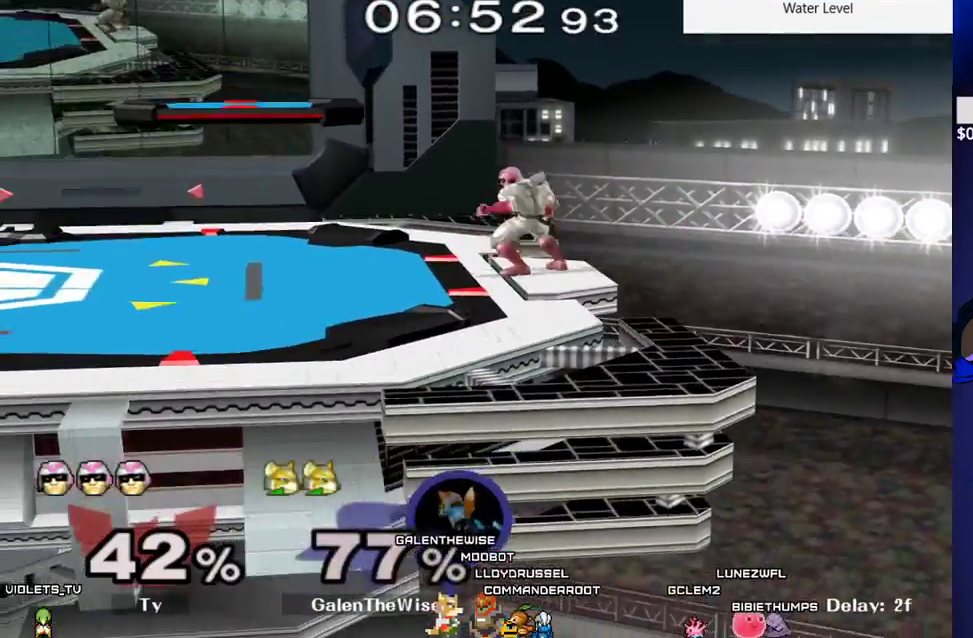
{"dt_ms": 500, "buttons": [], "events": []}
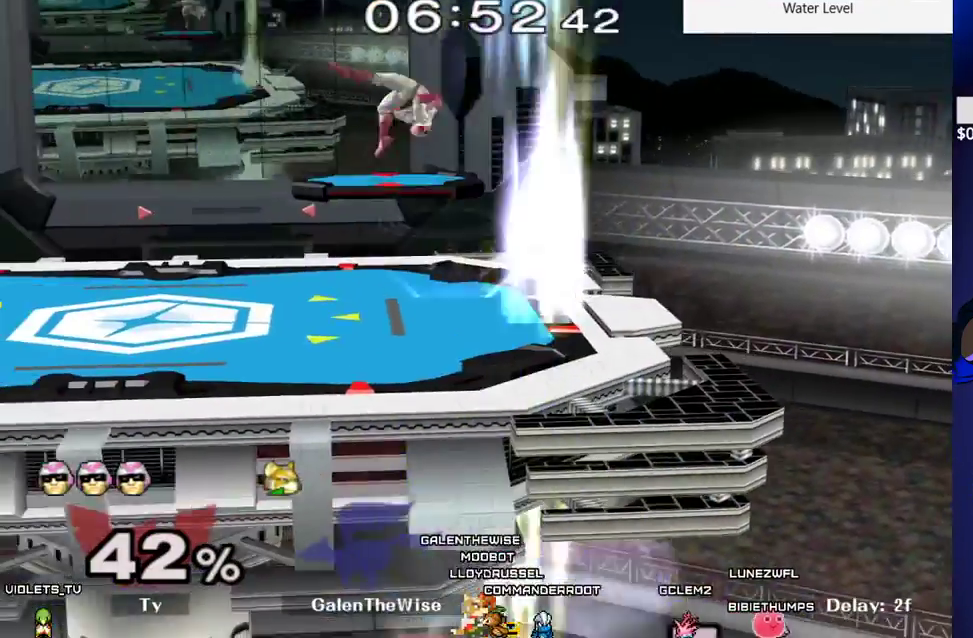
{"dt_ms": 500, "buttons": [], "events": []}
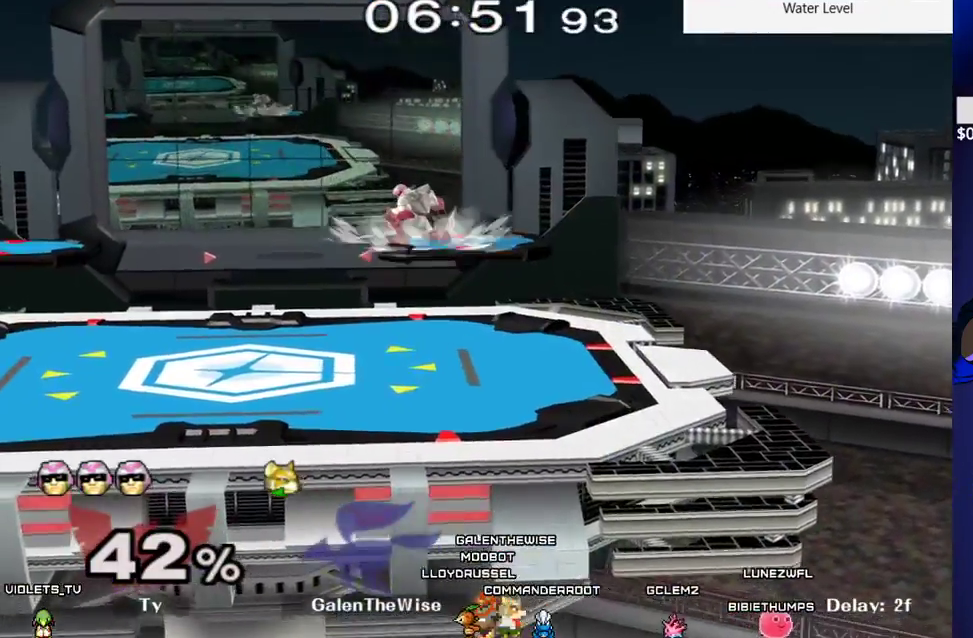
{"dt_ms": 500, "buttons": [], "events": []}
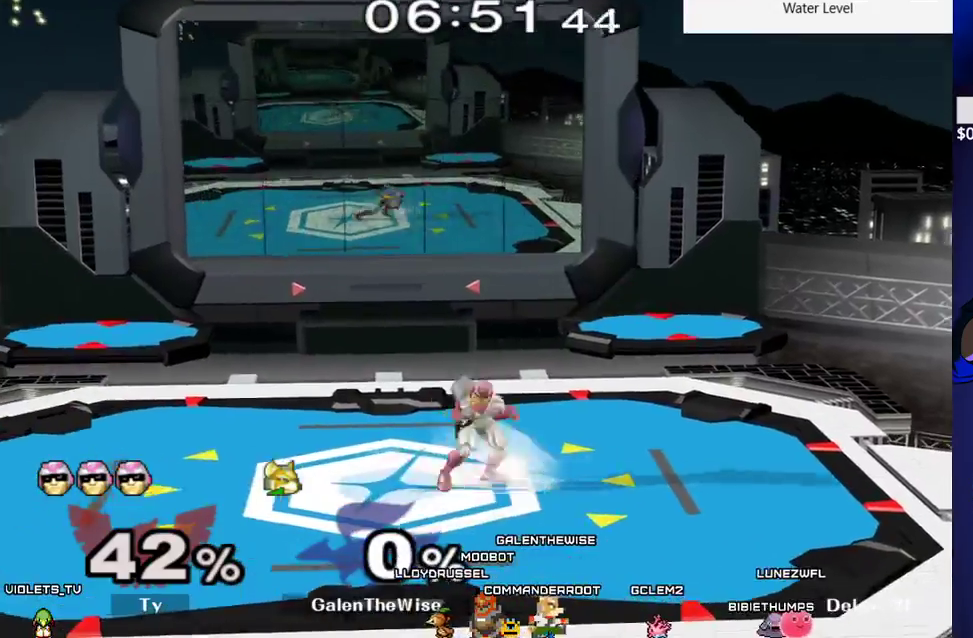
{"dt_ms": 500, "buttons": [], "events": []}
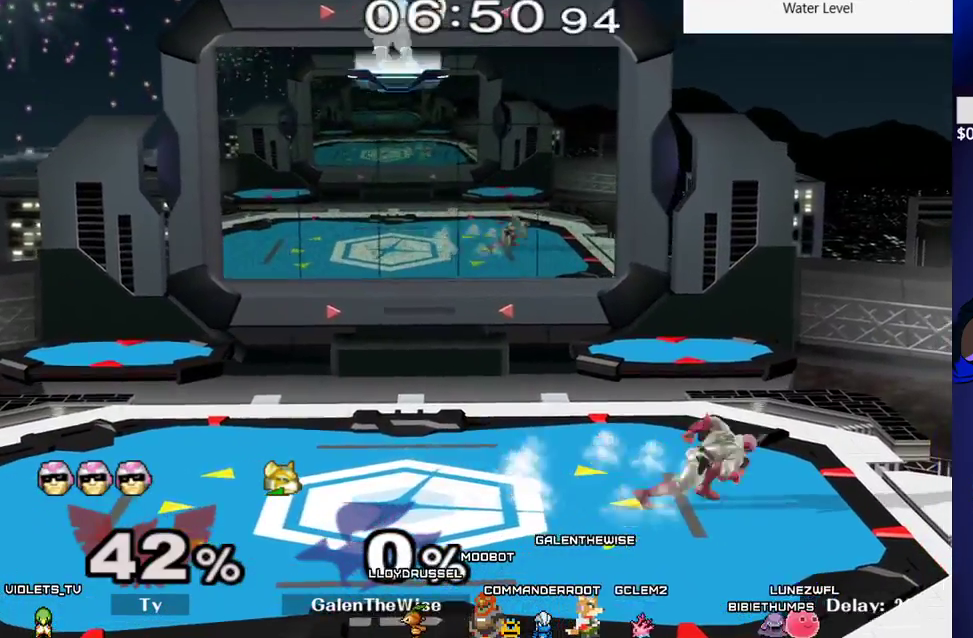
{"dt_ms": 500, "buttons": [], "events": [[17, "DPAD_RIGHT", "down"], [100, "DPAD_RIGHT", "up"], [133, "DPAD_RIGHT", "down"], [150, "DPAD_DOWN", "down"], [217, "DPAD_RIGHT", "up"], [250, "DPAD_RIGHT", "down"], [433, "DPAD_DOWN", "up"], [433, "DPAD_RIGHT", "up"]]}
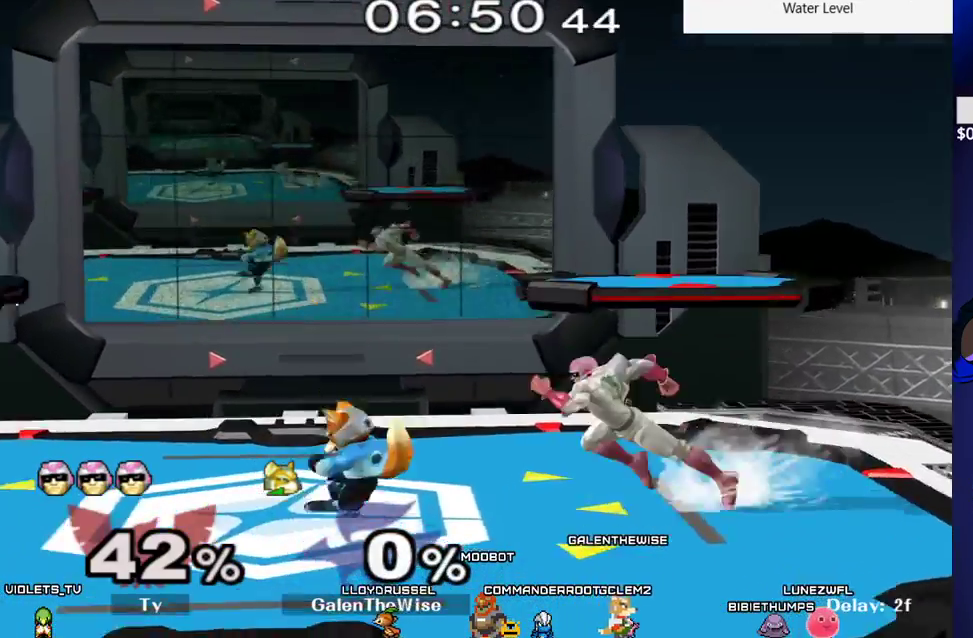
{"dt_ms": 500, "buttons": ["DPAD_DOWN"], "events": [[33, "DPAD_RIGHT", "down"], [100, "X", "down"], [117, "X", "up"], [150, "DPAD_RIGHT", "up"], [183, "A", "down"], [283, "A", "up"], [333, "DPAD_LEFT", "down"], [400, "DPAD_DOWN", "down"], [467, "DPAD_LEFT", "up"]]}
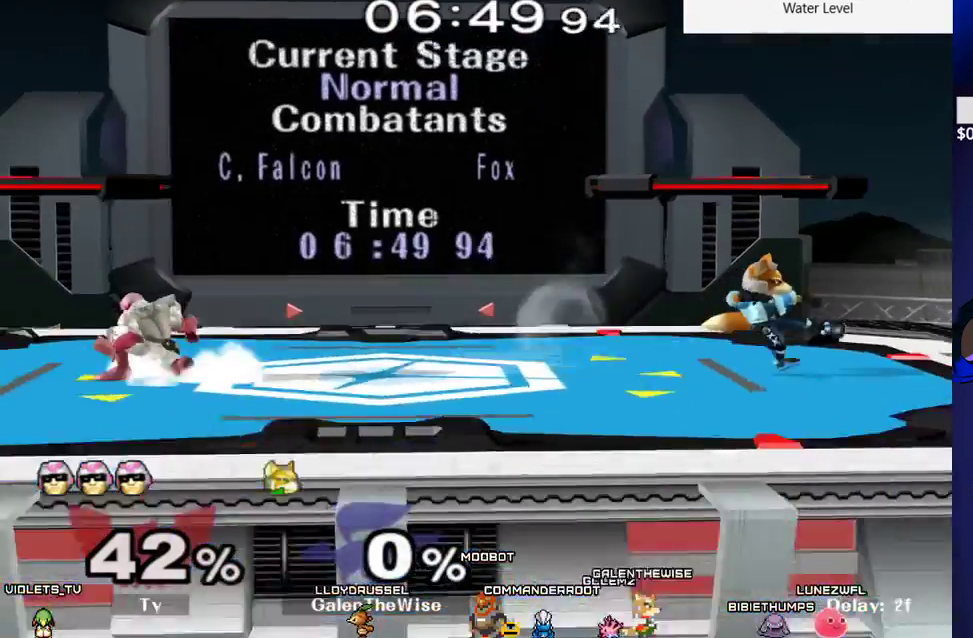
{"dt_ms": 500, "buttons": [], "events": [[33, "DPAD_DOWN", "up"], [100, "DPAD_LEFT", "down"], [167, "DPAD_LEFT", "up"], [300, "DPAD_LEFT", "down"], [417, "X", "down"], [433, "DPAD_LEFT", "up"], [450, "X", "up"], [483, "B", "down"], [500, "B", "up"]]}
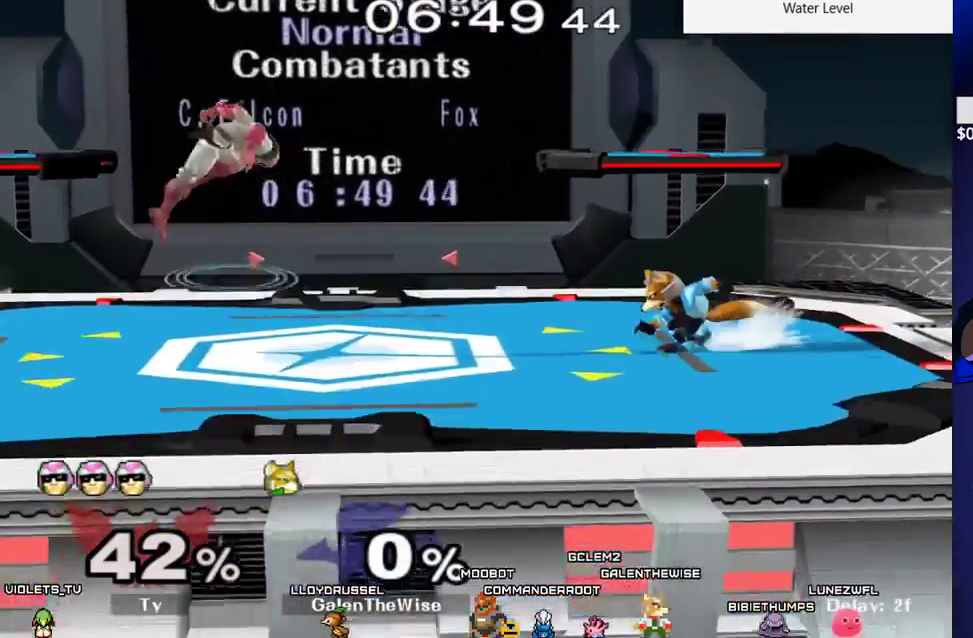
{"dt_ms": 500, "buttons": [], "events": [[83, "B", "down"], [217, "B", "up"], [267, "DPAD_RIGHT", "down"], [317, "DPAD_UP", "down"], [483, "DPAD_UP", "up"], [500, "DPAD_RIGHT", "up"]]}
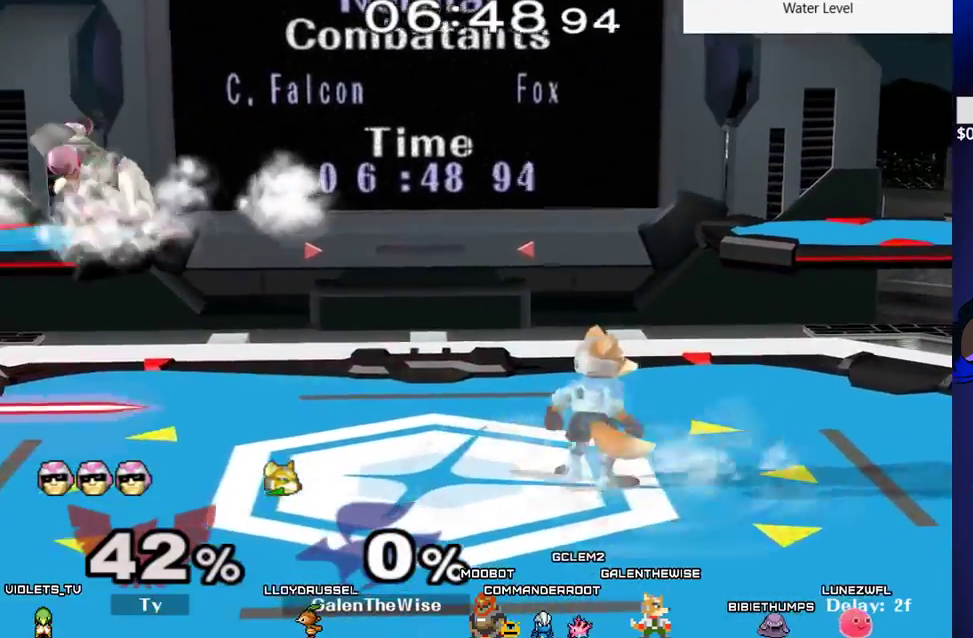
{"dt_ms": 500, "buttons": ["DPAD_UP"], "events": [[50, "DPAD_DOWN", "down"], [67, "DPAD_LEFT", "down"], [67, "Y", "down"], [117, "R1", "down"], [150, "Y", "up"], [183, "R1", "up"], [233, "DPAD_LEFT", "up"], [250, "DPAD_DOWN", "up"], [283, "DPAD_UP", "down"], [367, "A", "down"], [483, "A", "up"]]}
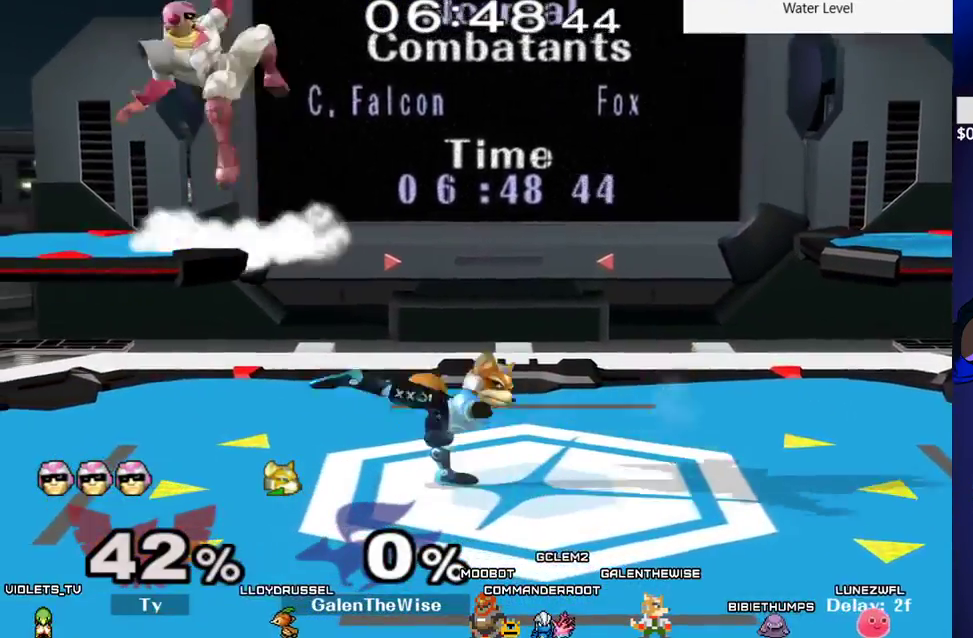
{"dt_ms": 500, "buttons": ["DPAD_RIGHT"], "events": [[17, "DPAD_UP", "up"], [233, "X", "down"], [267, "DPAD_LEFT", "down"], [300, "C_LEFT", "down"], [350, "X", "up"], [433, "DPAD_LEFT", "up"], [450, "DPAD_RIGHT", "down"], [483, "C_LEFT", "up"]]}
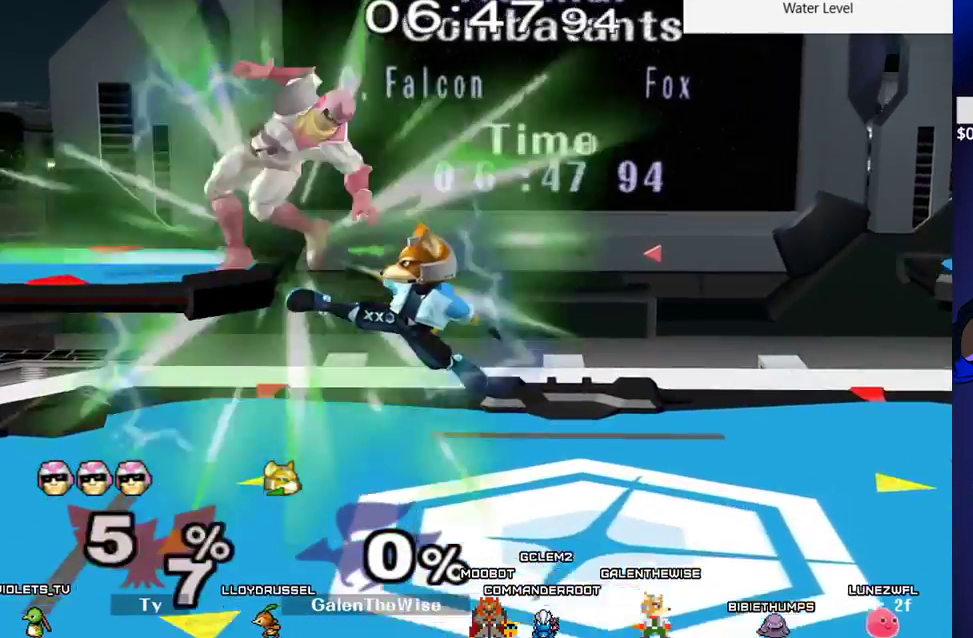
{"dt_ms": 500, "buttons": ["R1", "DPAD_DOWN", "DPAD_LEFT"], "events": [[167, "DPAD_DOWN", "down"], [233, "DPAD_RIGHT", "up"], [300, "DPAD_DOWN", "up"], [417, "DPAD_DOWN", "down"], [417, "DPAD_LEFT", "down"], [417, "Y", "down"], [483, "R1", "down"], [500, "Y", "up"]]}
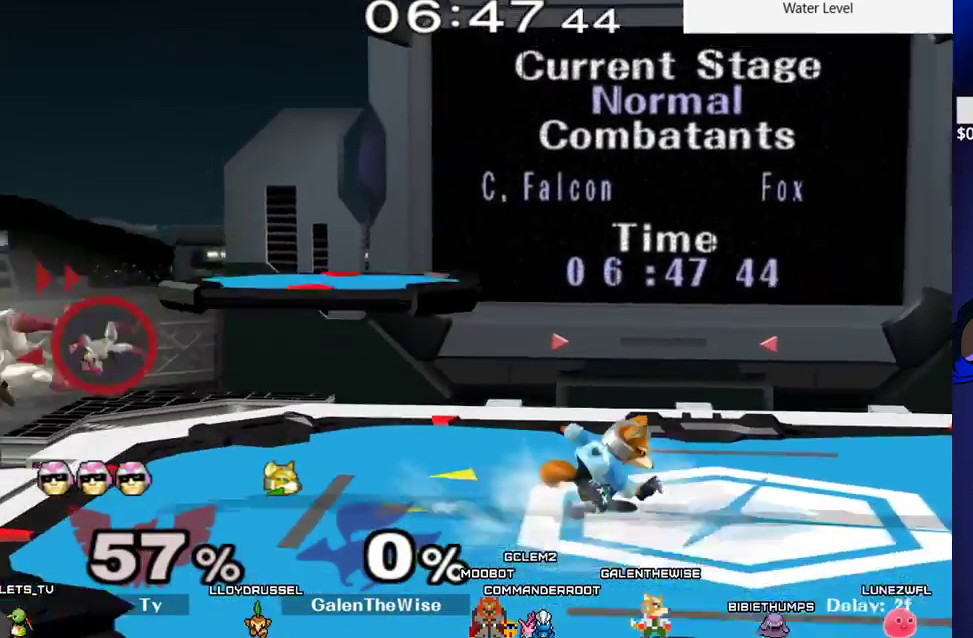
{"dt_ms": 500, "buttons": ["DPAD_RIGHT", "C_LEFT"], "events": [[50, "R1", "up"], [183, "Y", "down"], [217, "R1", "down"], [250, "Y", "up"], [300, "R1", "up"], [383, "DPAD_LEFT", "up"], [433, "X", "down"], [450, "DPAD_DOWN", "up"], [467, "DPAD_RIGHT", "down"], [467, "X", "up"], [500, "C_LEFT", "down"]]}
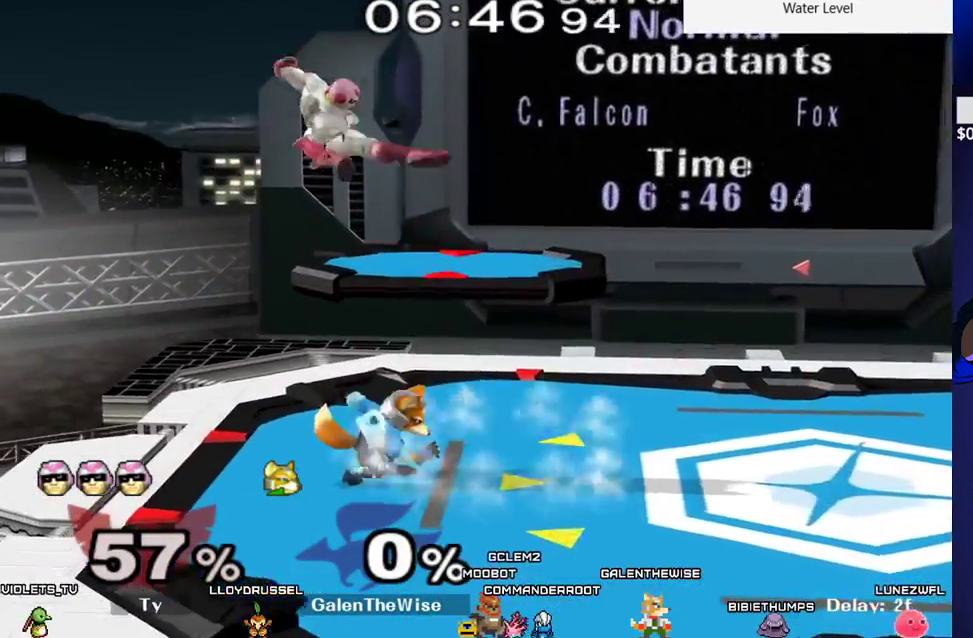
{"dt_ms": 500, "buttons": ["X"], "events": [[50, "C_LEFT", "up"], [267, "DPAD_UP", "down"], [300, "DPAD_DOWN", "down"], [300, "DPAD_UP", "up"], [367, "DPAD_RIGHT", "up"], [417, "DPAD_DOWN", "up"], [500, "X", "down"]]}
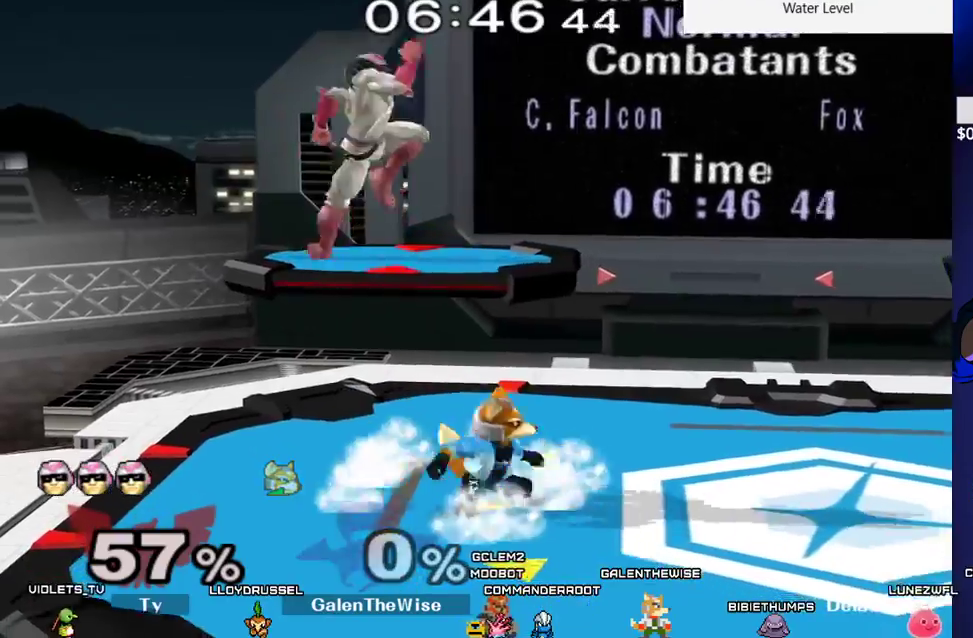
{"dt_ms": 500, "buttons": ["DPAD_DOWN"], "events": [[33, "DPAD_LEFT", "down"], [50, "C_LEFT", "down"], [50, "X", "up"], [117, "X", "down"], [167, "DPAD_LEFT", "up"], [167, "DPAD_RIGHT", "down"], [200, "X", "up"], [283, "C_LEFT", "up"], [417, "DPAD_DOWN", "down"], [450, "DPAD_RIGHT", "up"]]}
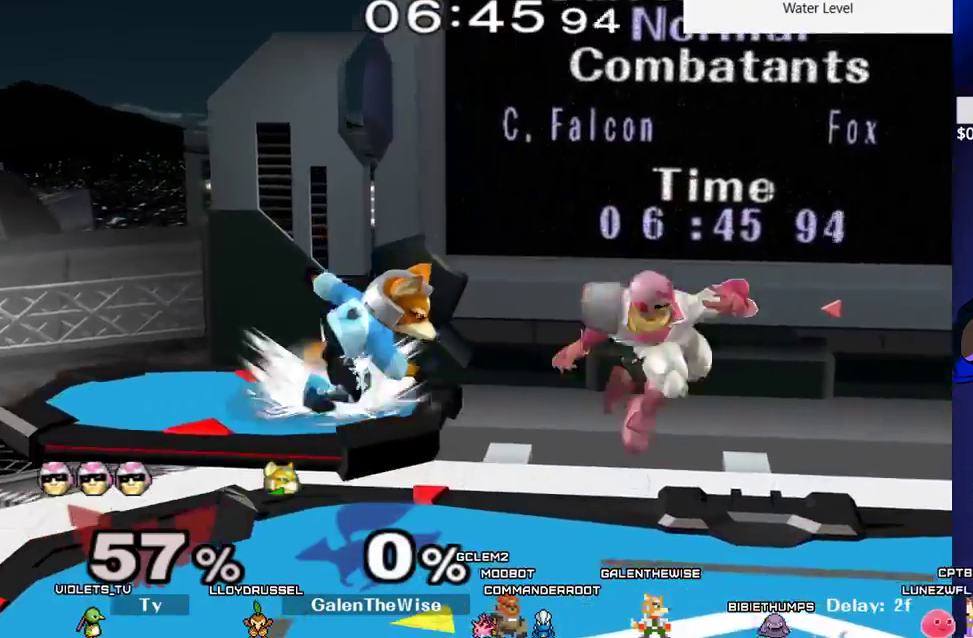
{"dt_ms": 500, "buttons": [], "events": [[17, "DPAD_DOWN", "up"], [100, "DPAD_RIGHT", "down"], [167, "DPAD_RIGHT", "up"], [200, "A", "down"], [317, "DPAD_DOWN", "down"], [317, "DPAD_RIGHT", "down"], [350, "A", "up"], [350, "DPAD_RIGHT", "up"], [417, "DPAD_DOWN", "up"]]}
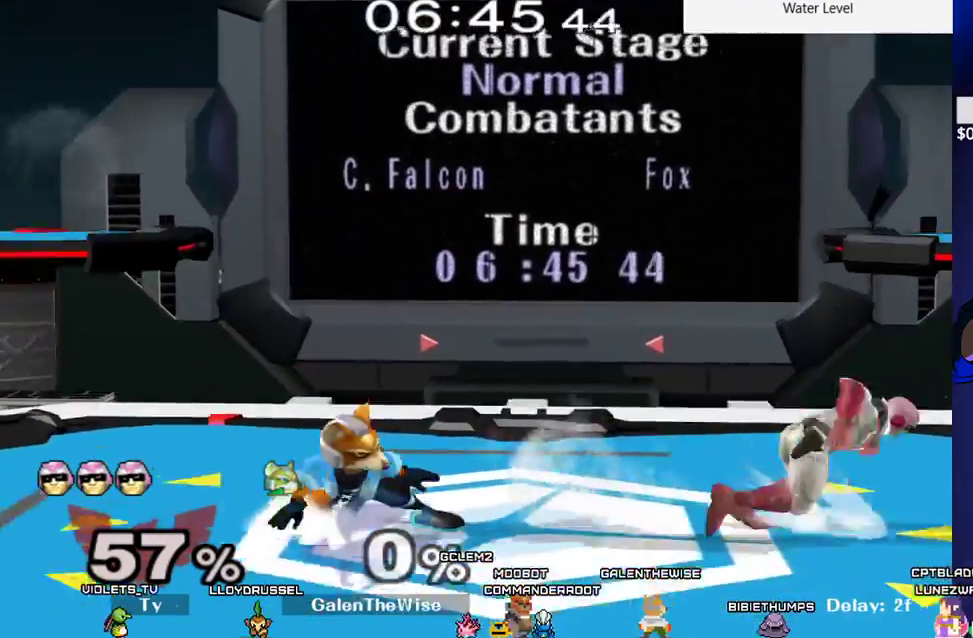
{"dt_ms": 500, "buttons": ["DPAD_DOWN"]}
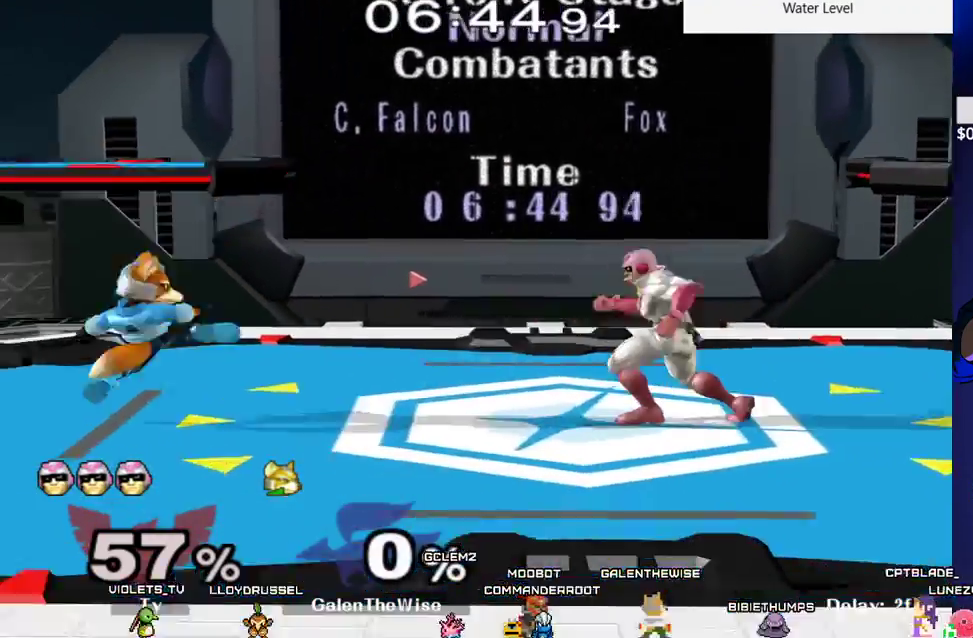
{"dt_ms": 500, "buttons": ["DPAD_DOWN"], "events": [[33, "DPAD_DOWN", "up"], [133, "DPAD_RIGHT", "down"], [200, "X", "down"], [233, "X", "up"], [250, "DPAD_RIGHT", "up"], [333, "B", "down"], [400, "DPAD_RIGHT", "down"], [433, "DPAD_DOWN", "down"], [450, "DPAD_RIGHT", "up"], [467, "B", "up"]]}